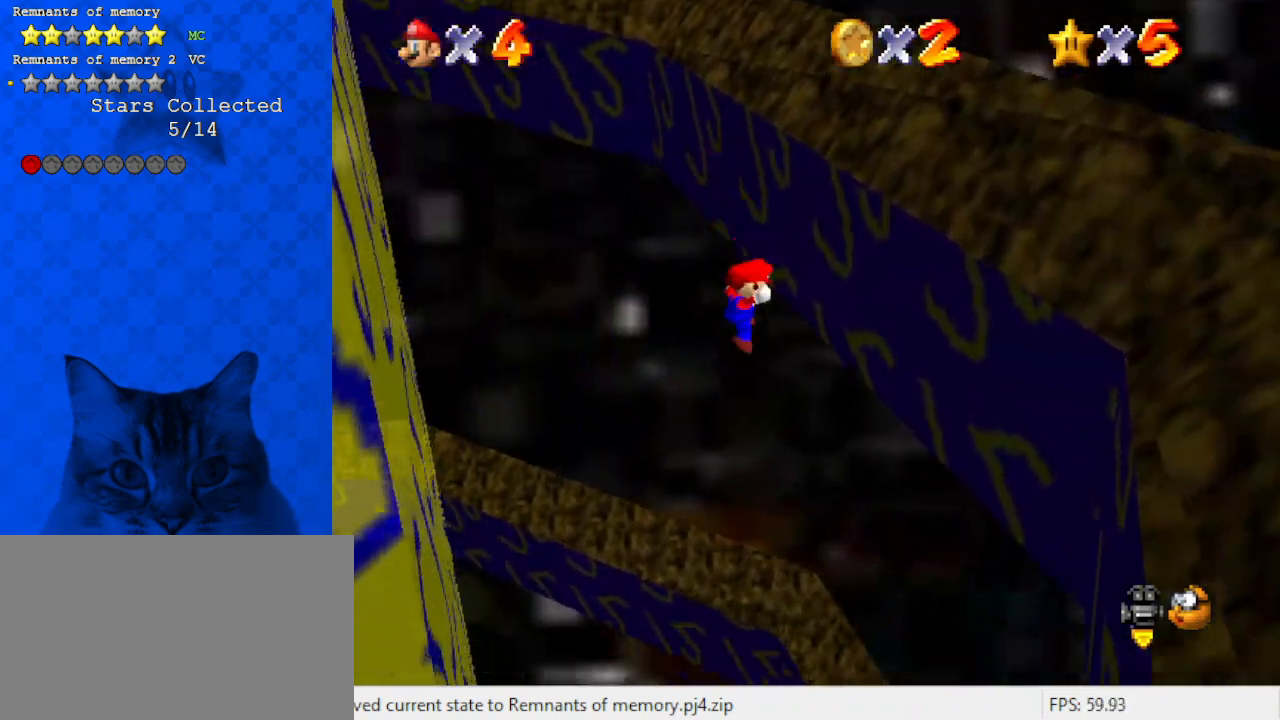
Gameplay with keyboard; each line is a JSON object with the keys held at the frame after it. "events" lists presses ("down") and releases ("up") of "a", "c", "ctrl", "d", "down", "left", "return", "right", "s", "shift", "up", "w", "x" and "y" between this image and that frame as [ms after this image, input, new state], when the widget could be followed in between. No other keys are recorded. Mouse input is not recorded.
{"keys": ["left"], "events": [[67, "shift", "down"], [200, "shift", "up"], [233, "shift", "down"], [467, "shift", "up"], [500, "up", "up"]]}
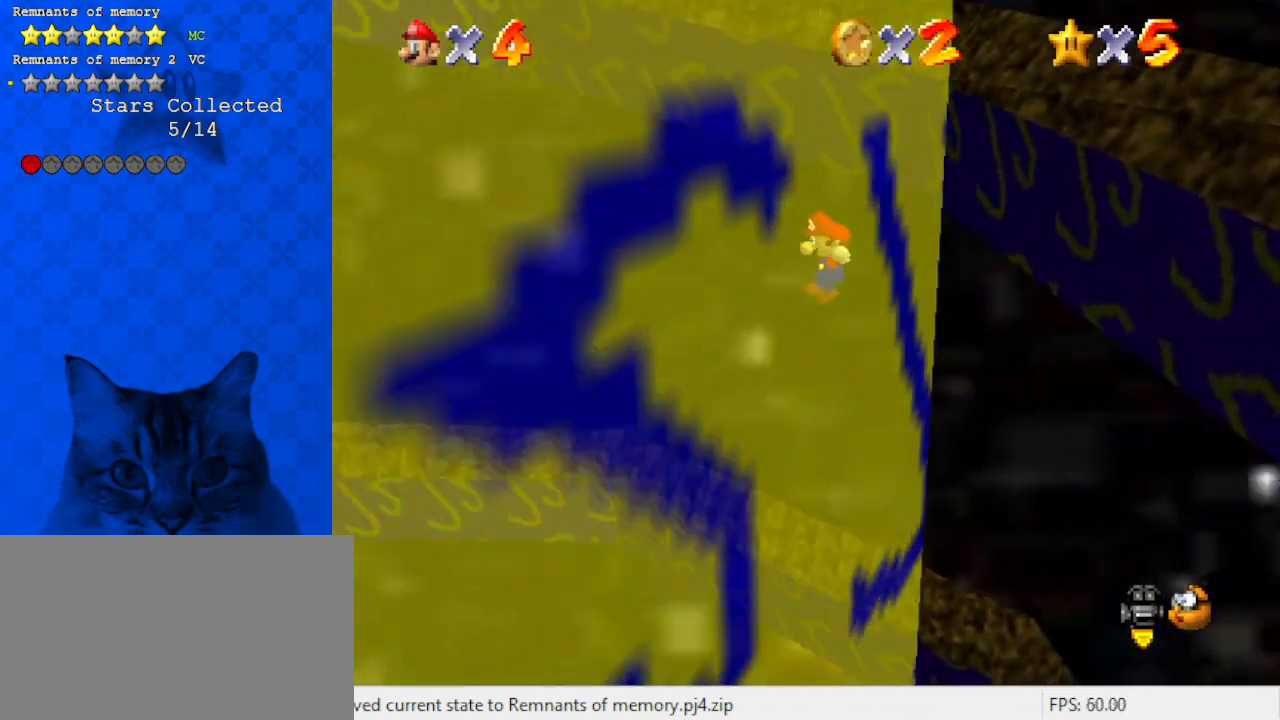
{"keys": ["d", "right", "up"], "events": [[167, "up", "down"], [233, "left", "up"], [233, "shift", "down"], [433, "shift", "up"], [467, "d", "down"], [467, "right", "down"]]}
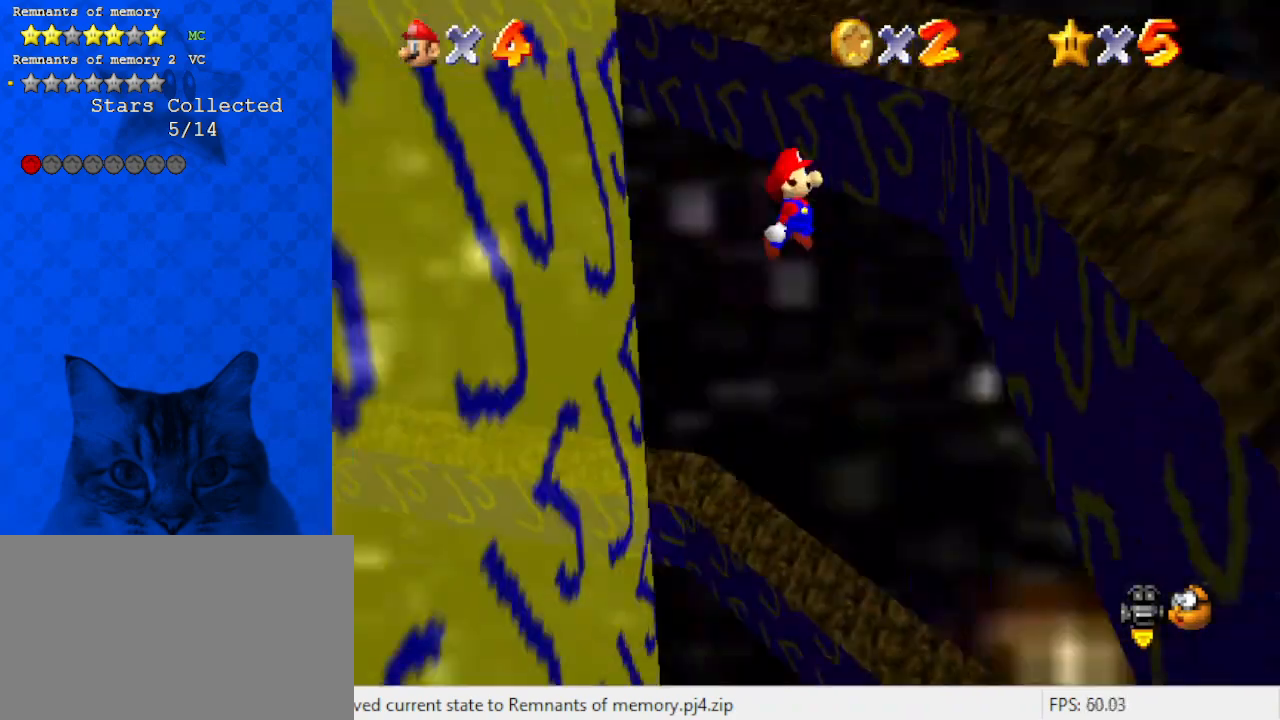
{"keys": ["shift", "up"], "events": [[67, "d", "up"], [133, "up", "up"], [300, "up", "down"], [400, "right", "up"], [400, "shift", "down"]]}
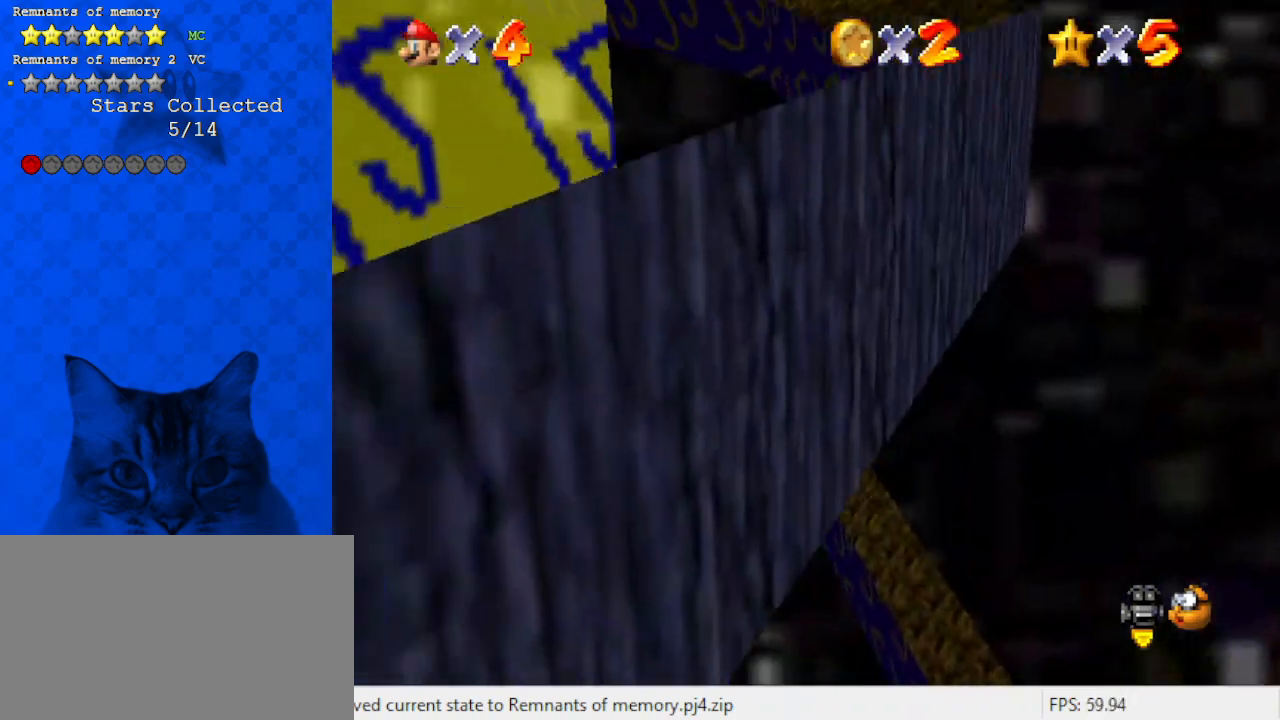
{"keys": ["left", "up"], "events": [[100, "shift", "up"], [333, "left", "down"]]}
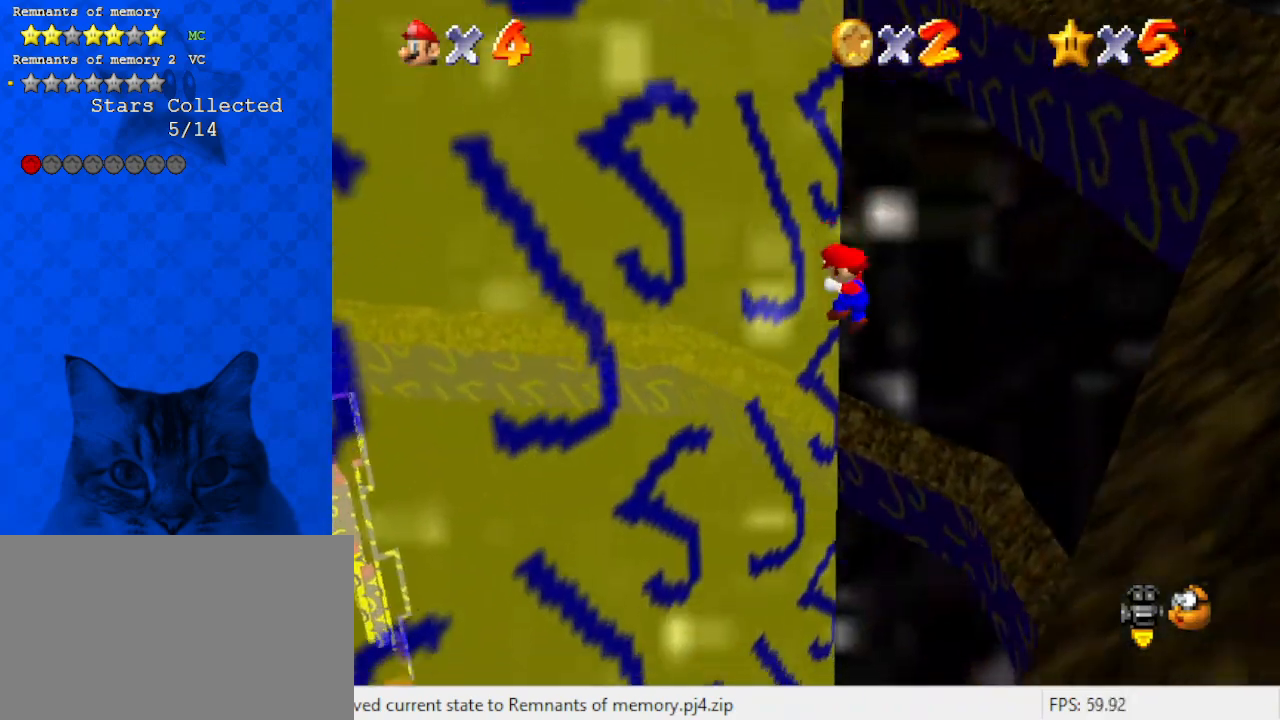
{"keys": ["right", "up"], "events": [[67, "left", "up"], [67, "right", "down"], [67, "shift", "down"], [200, "shift", "up"], [367, "right", "up"], [467, "right", "down"]]}
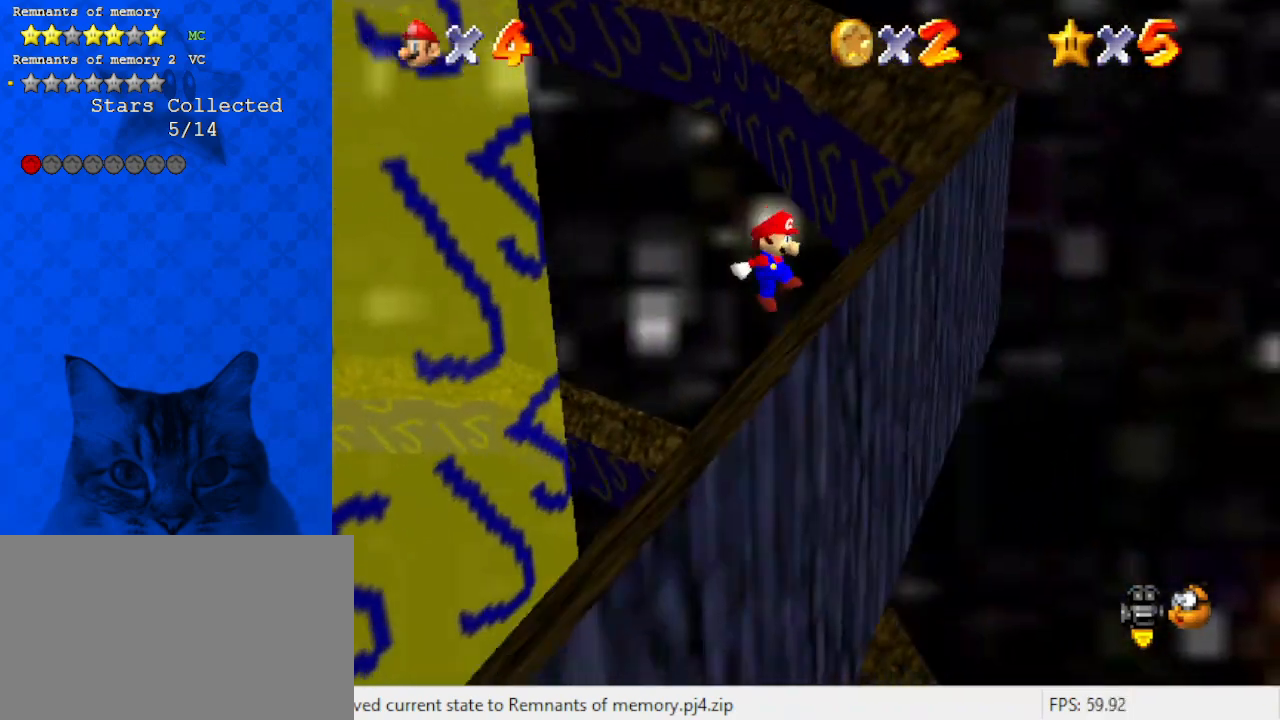
{"keys": ["shift", "up"], "events": [[100, "up", "up"], [233, "shift", "down"], [233, "up", "down"], [433, "right", "up"]]}
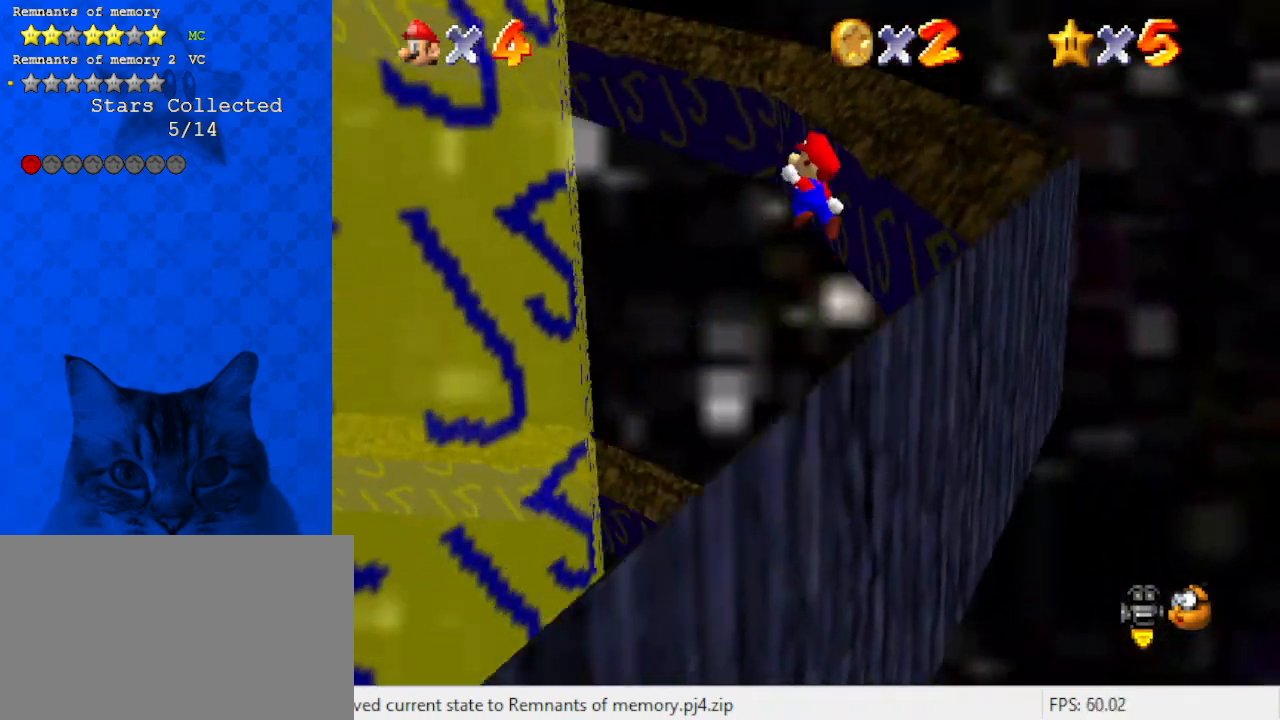
{"keys": ["left"], "events": [[67, "shift", "up"], [267, "left", "down"], [367, "up", "up"]]}
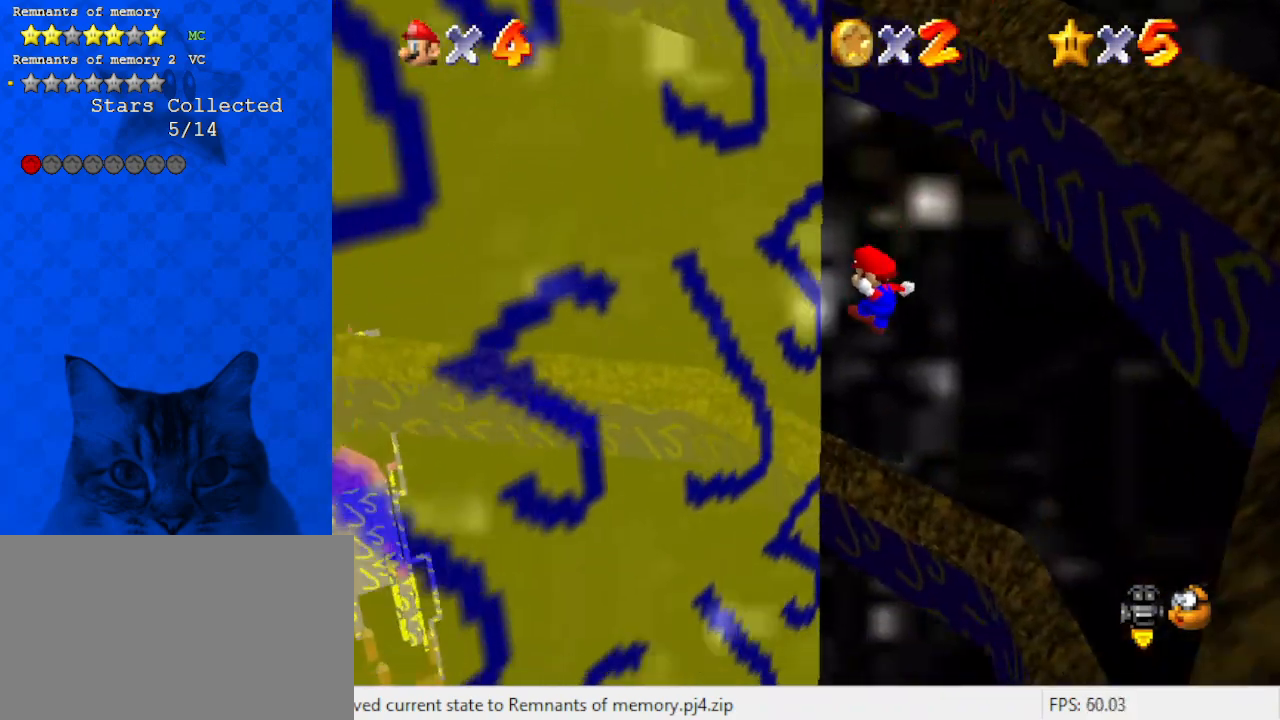
{"keys": ["right", "up"], "events": [[167, "right", "down"], [233, "left", "up"], [233, "shift", "down"], [333, "up", "down"], [500, "shift", "up"]]}
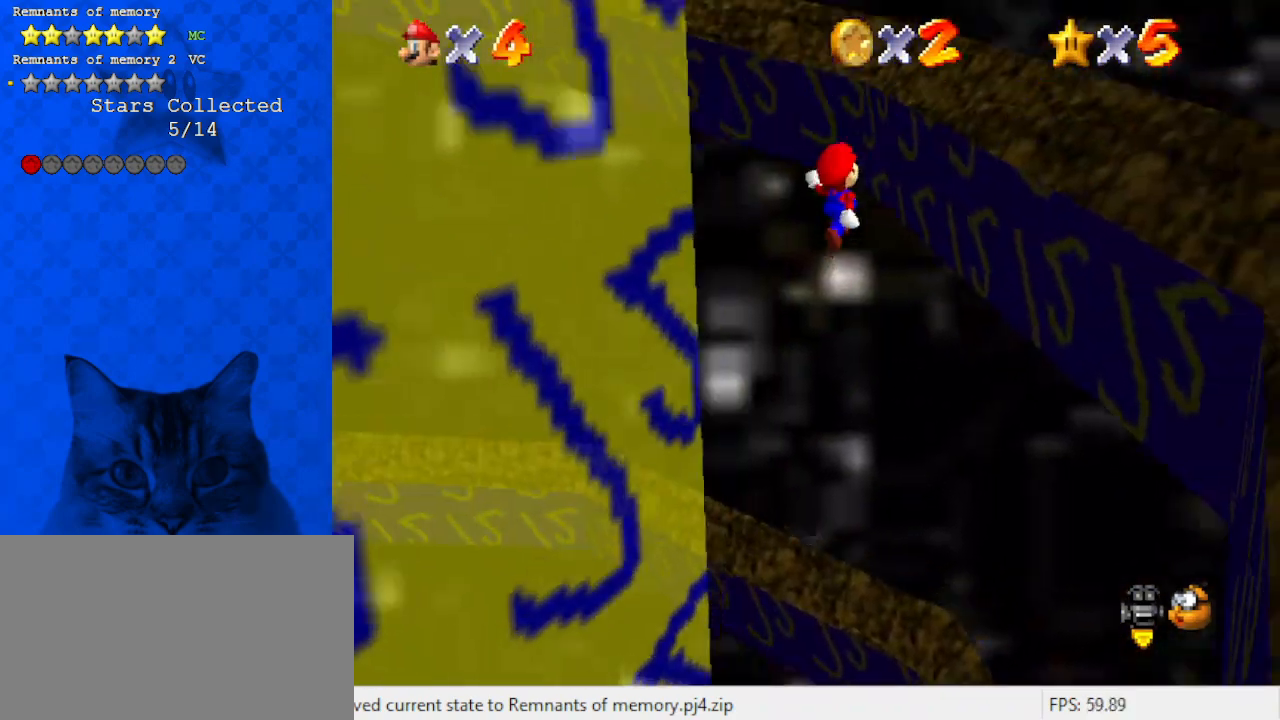
{"keys": ["down", "right"], "events": [[233, "up", "up"], [333, "d", "down"], [367, "down", "down"], [433, "d", "up"]]}
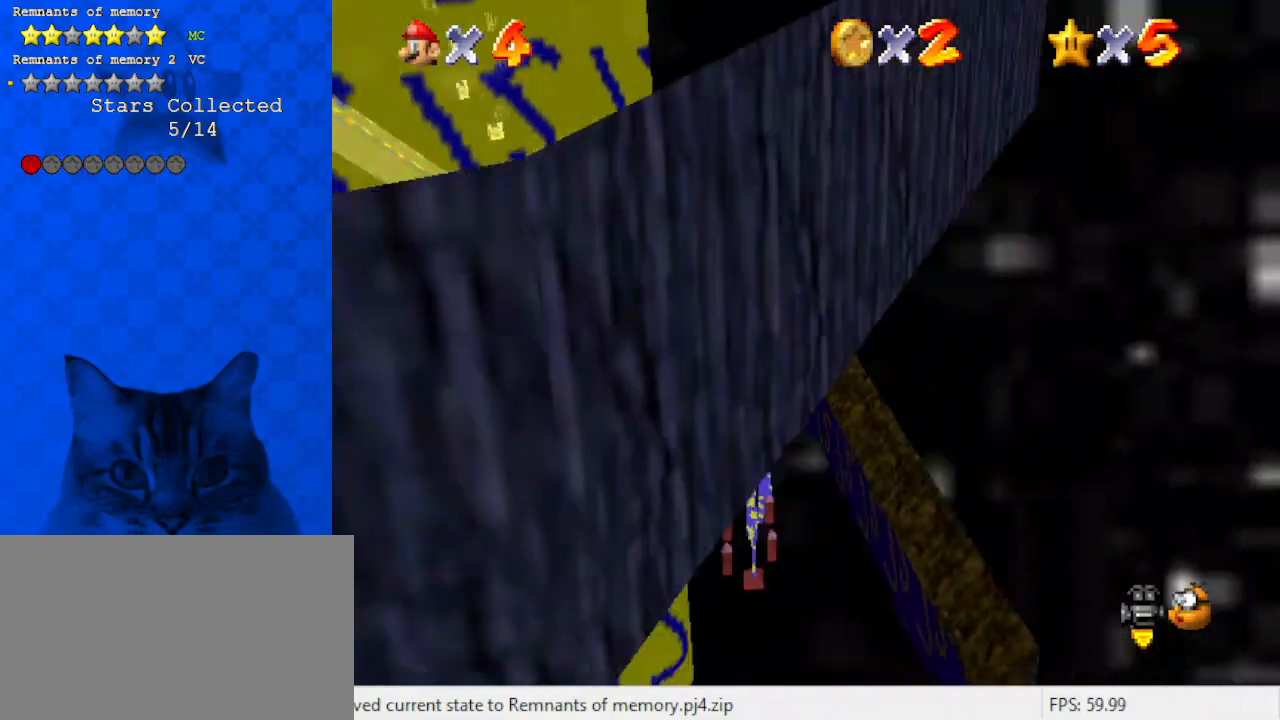
{"keys": ["left", "up"], "events": [[33, "down", "up"], [67, "left", "down"], [67, "right", "up"], [67, "shift", "down"], [100, "up", "down"], [300, "left", "up"], [300, "shift", "up"], [433, "left", "down"]]}
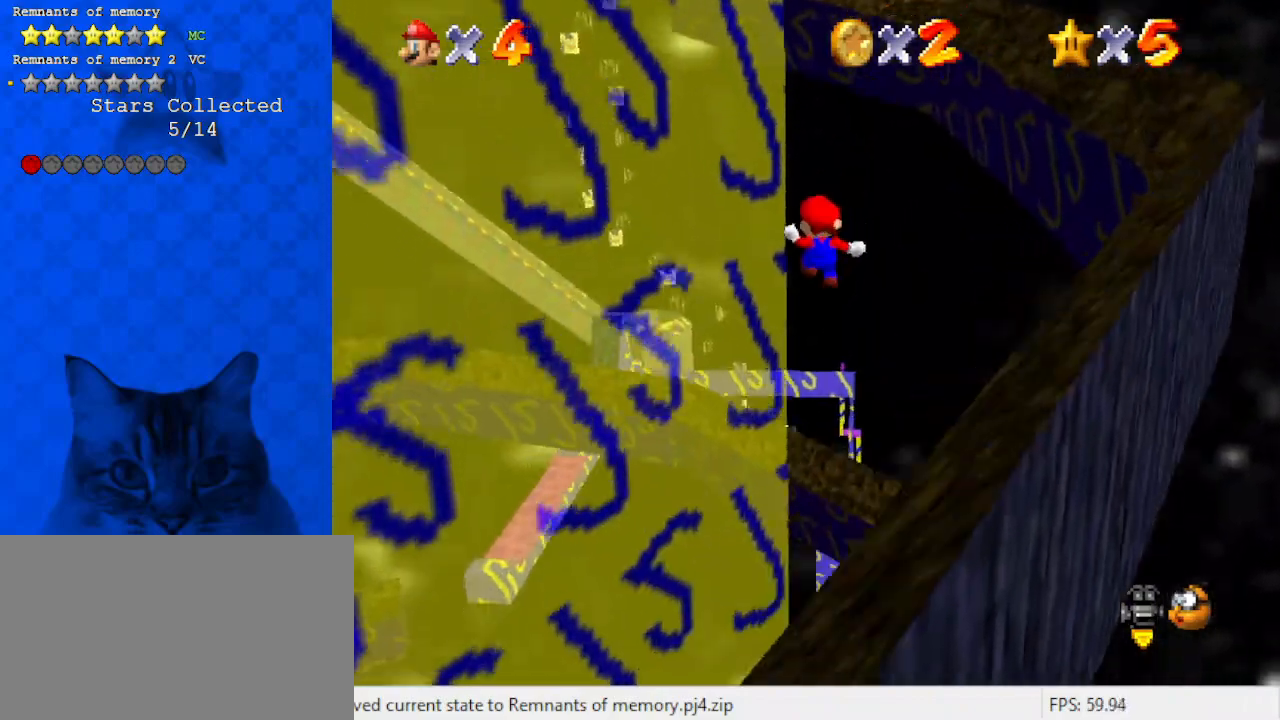
{"keys": ["right", "shift", "up"], "events": [[133, "up", "up"], [267, "right", "down"], [267, "up", "down"], [300, "left", "up"], [300, "shift", "down"]]}
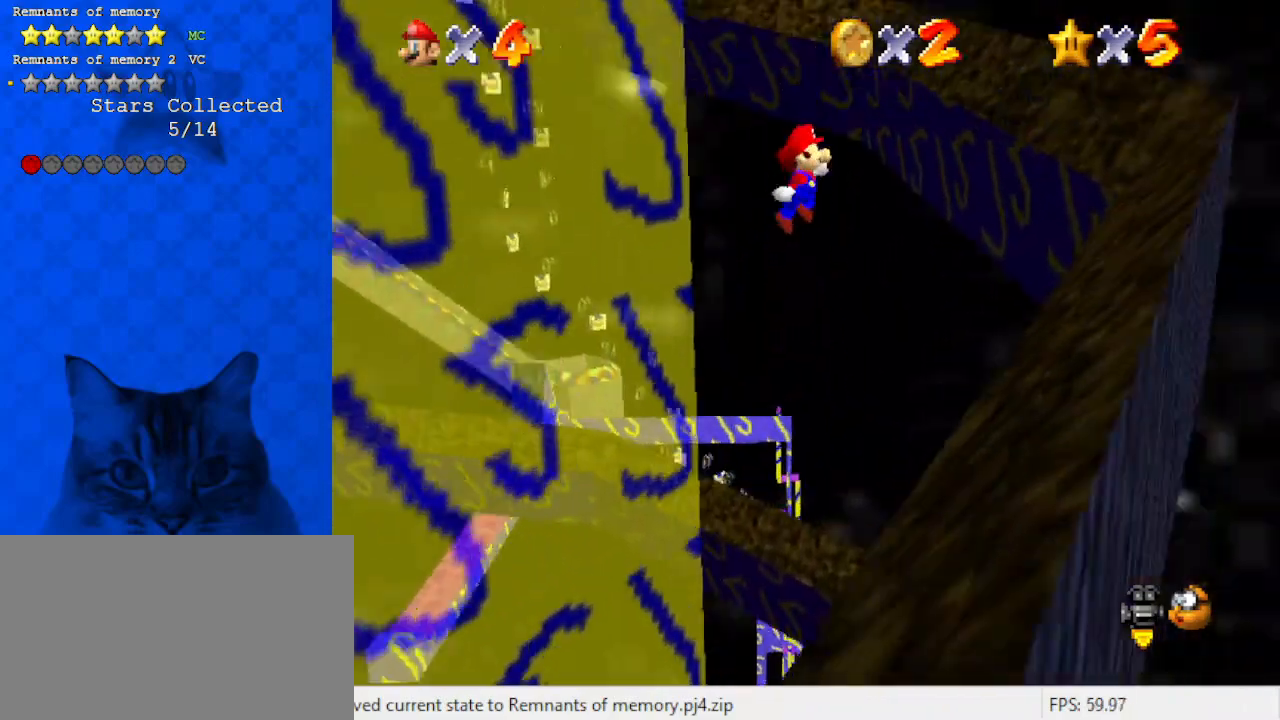
{"keys": ["right", "up"], "events": [[100, "shift", "up"], [133, "right", "up"], [467, "right", "down"]]}
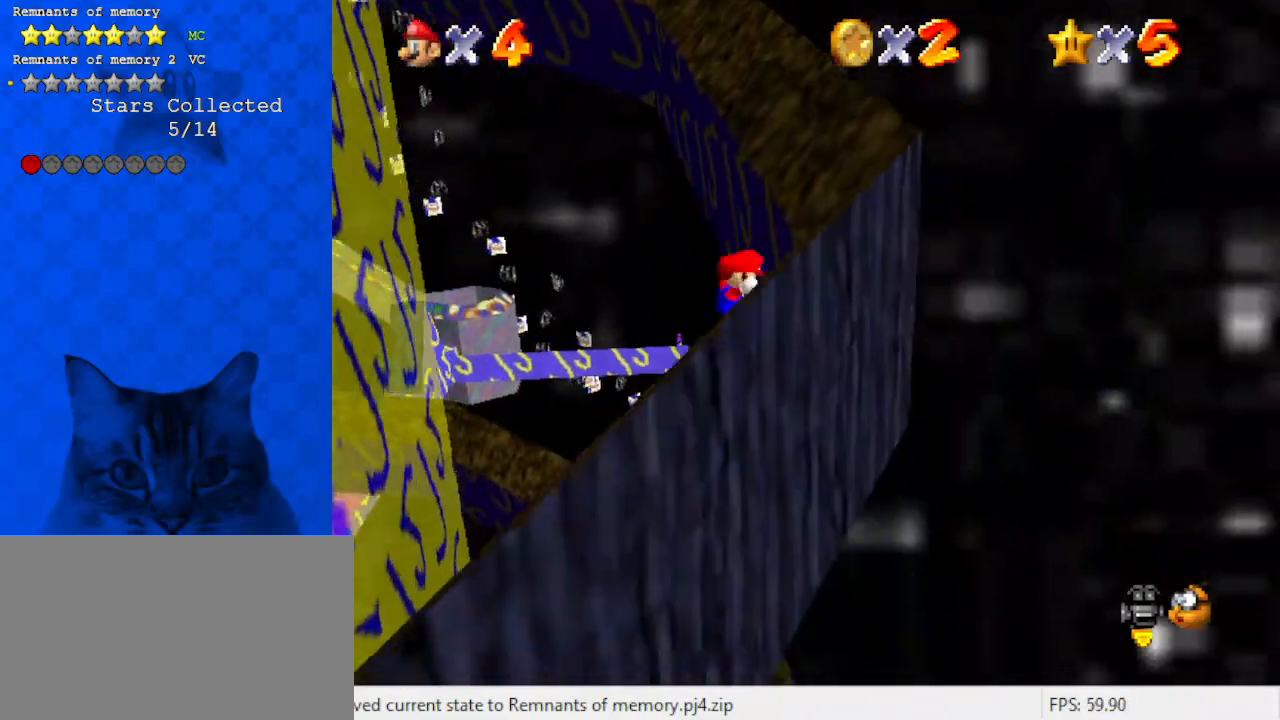
{"keys": ["up"], "events": [[100, "left", "down"], [100, "right", "up"], [133, "shift", "down"], [300, "shift", "up"], [367, "left", "up"]]}
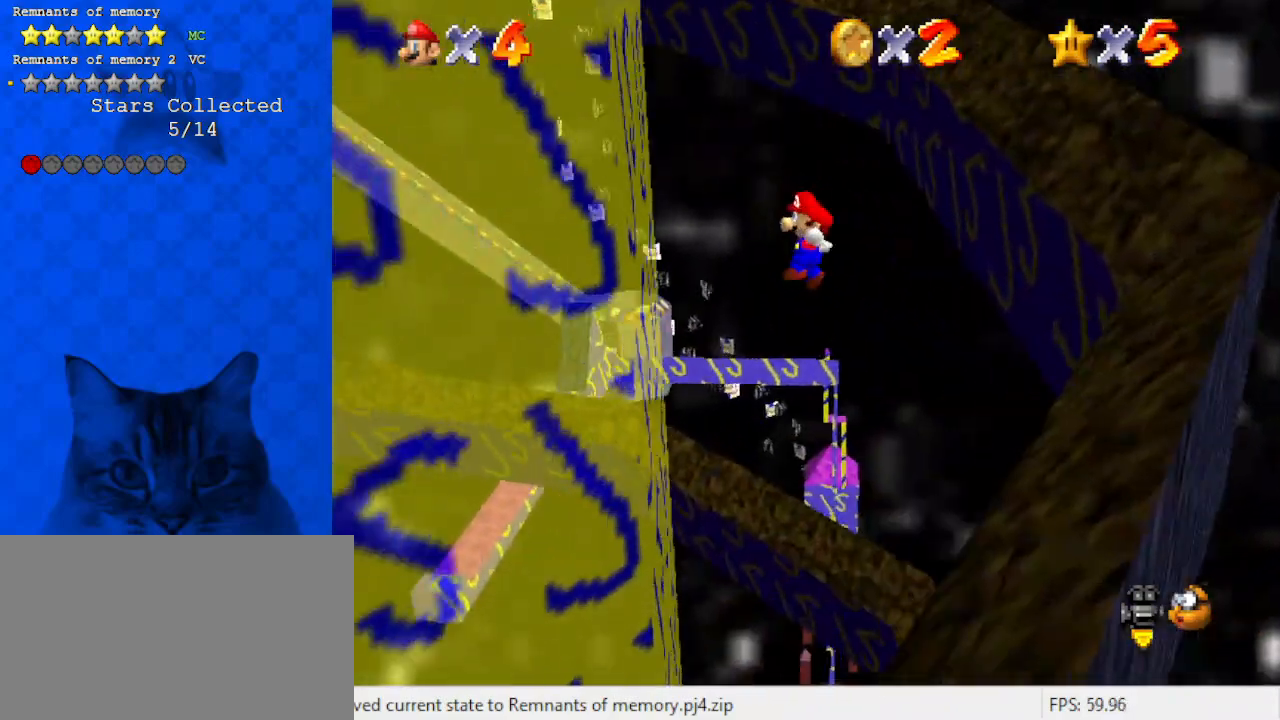
{"keys": ["right", "shift", "up"], "events": [[67, "left", "down"], [400, "left", "up"], [400, "shift", "down"], [433, "right", "down"]]}
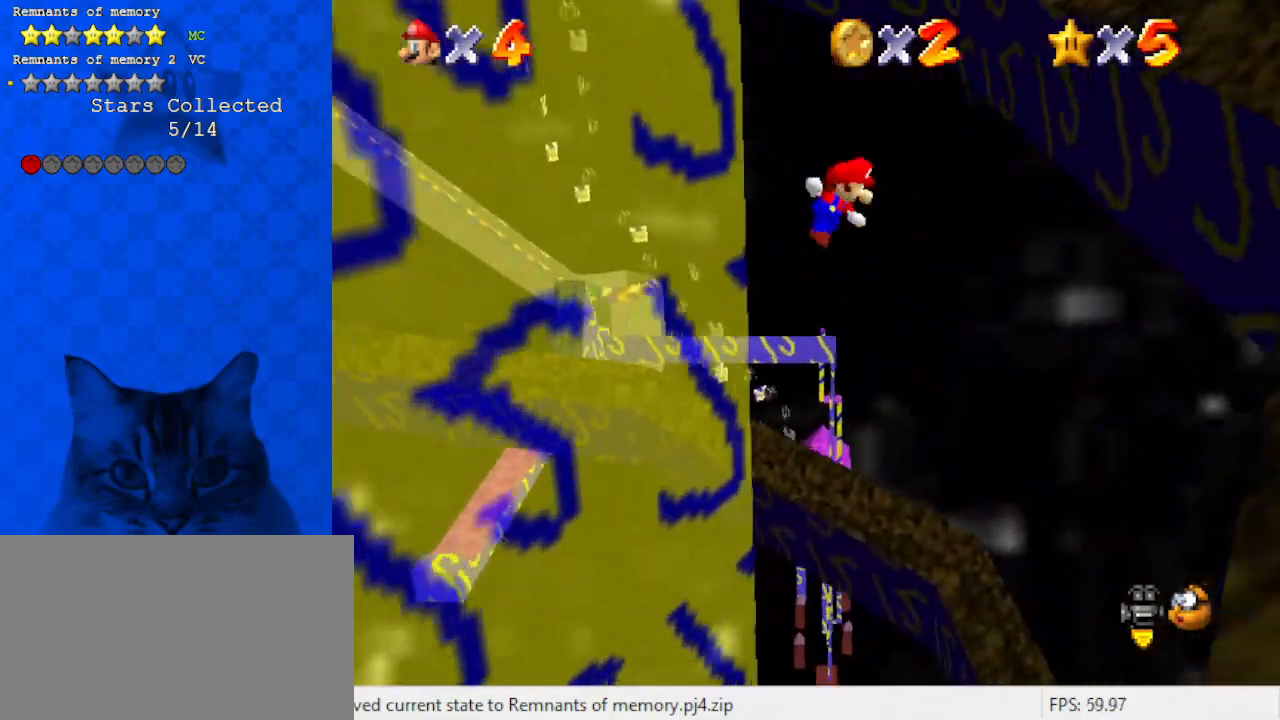
{"keys": ["right", "up"], "events": [[67, "shift", "up"], [167, "right", "up"], [400, "right", "down"]]}
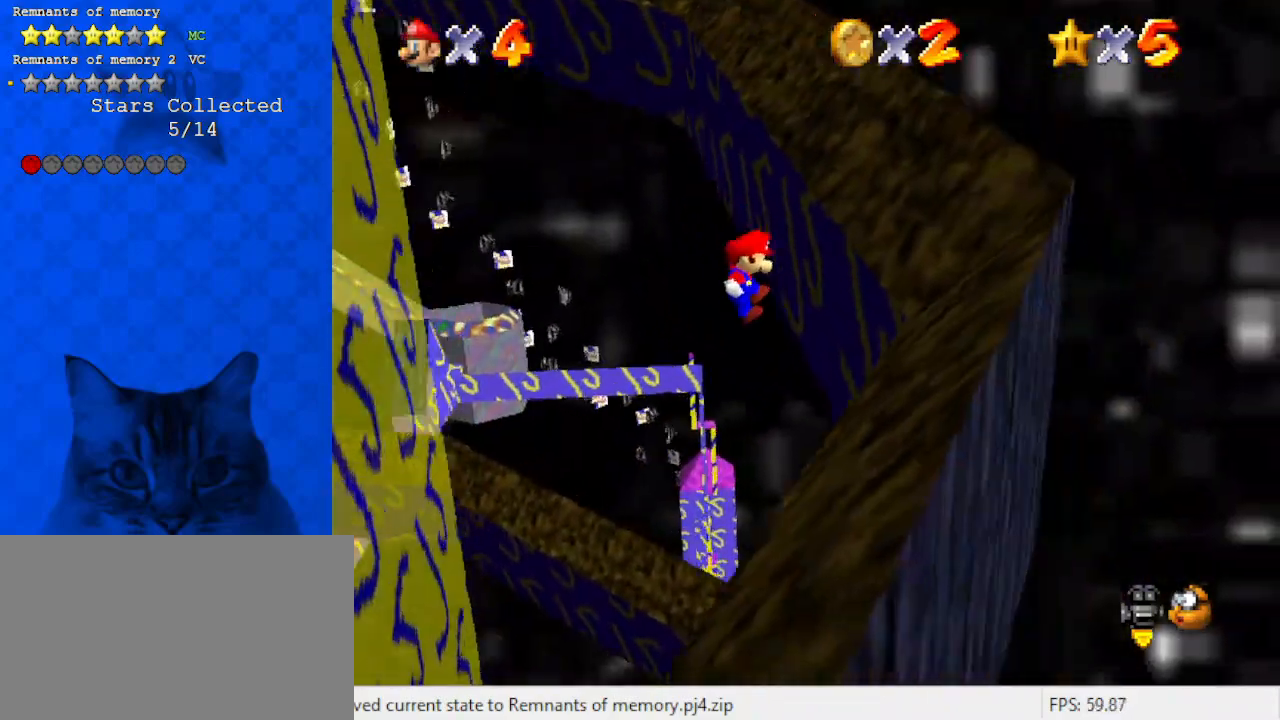
{"keys": ["left", "up"], "events": [[133, "left", "down"], [133, "right", "up"], [133, "shift", "down"], [333, "shift", "up"]]}
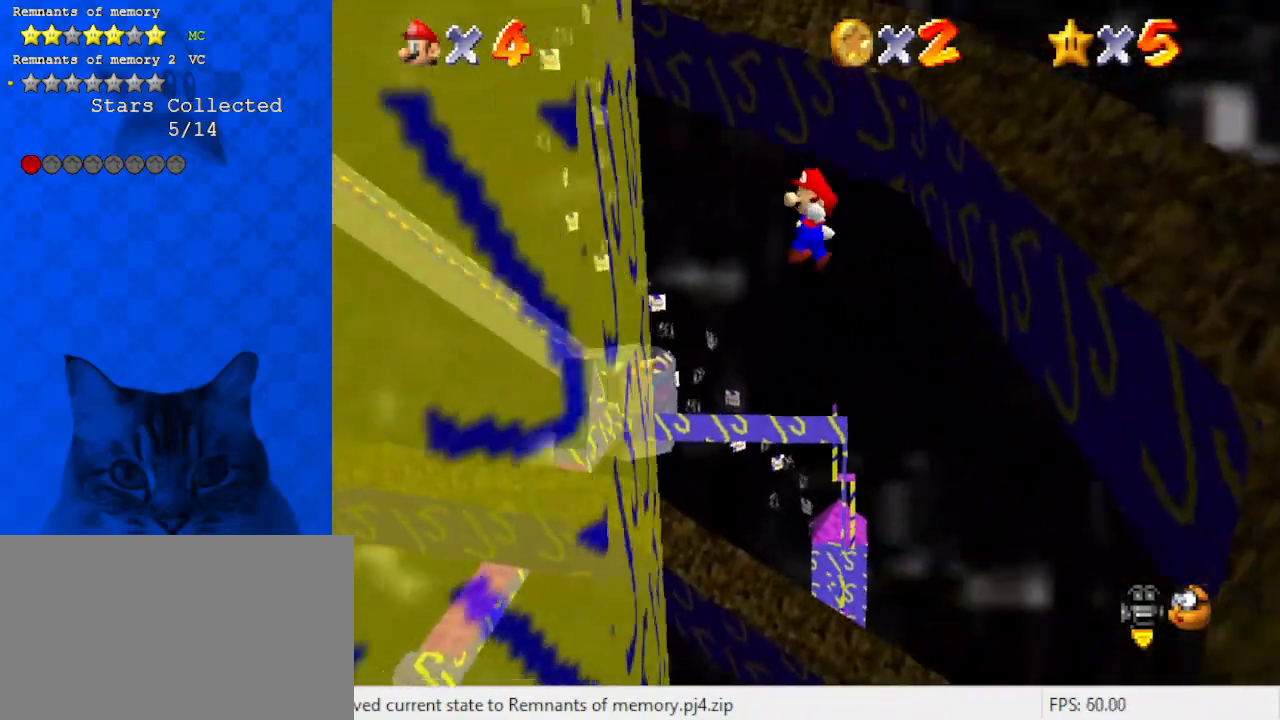
{"keys": ["right", "up"], "events": [[300, "left", "up"], [333, "right", "down"], [333, "shift", "down"], [433, "shift", "up"]]}
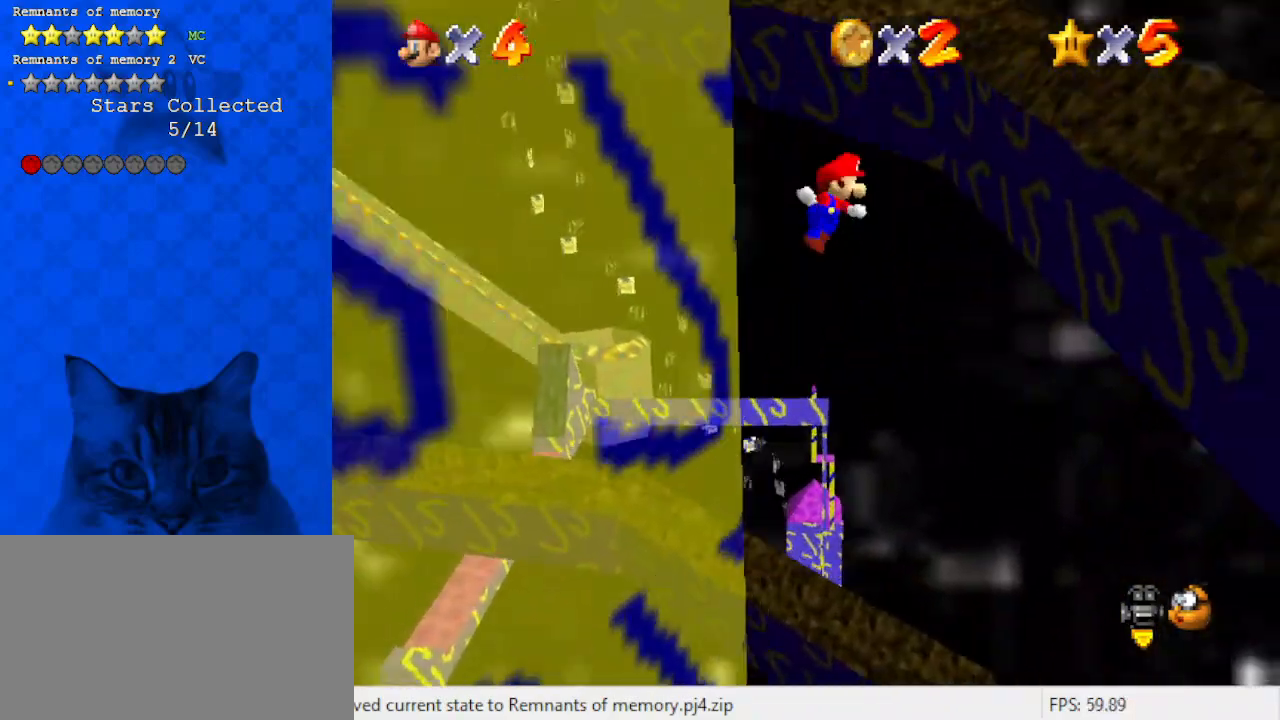
{"keys": ["up"], "events": [[400, "right", "up"]]}
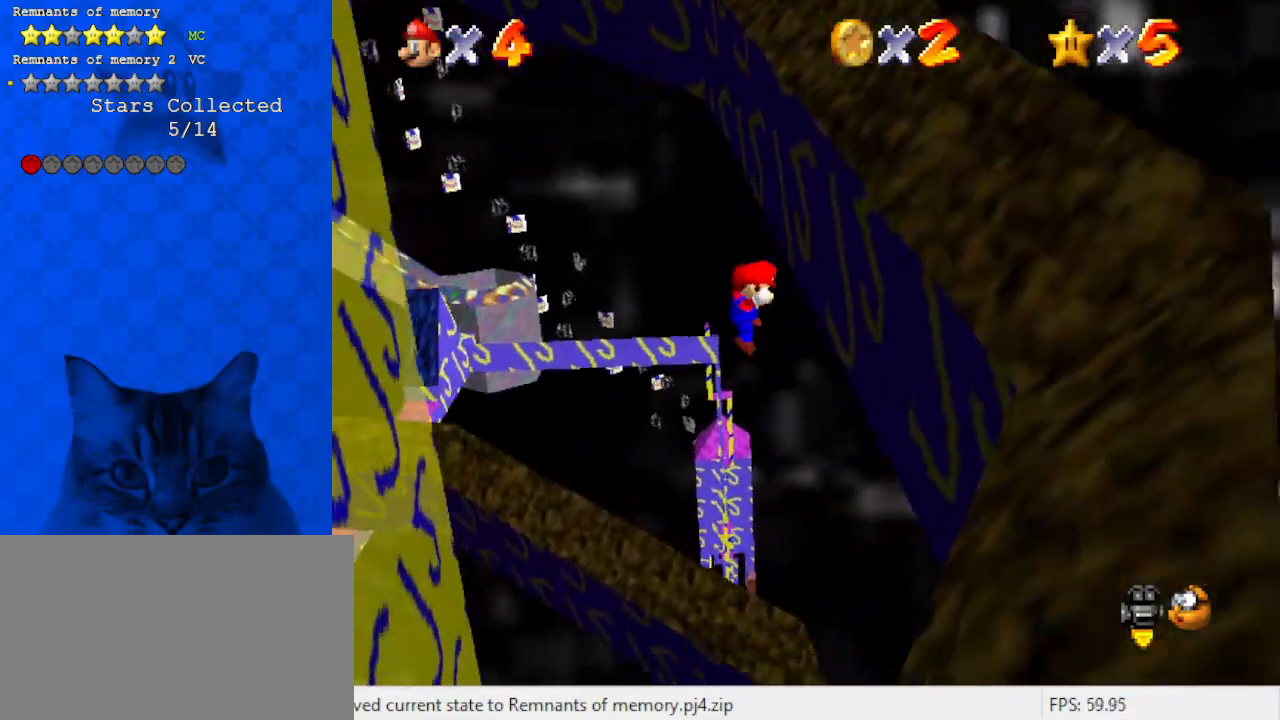
{"keys": ["left"], "events": [[33, "shift", "down"], [167, "shift", "up"], [300, "left", "down"], [433, "up", "up"]]}
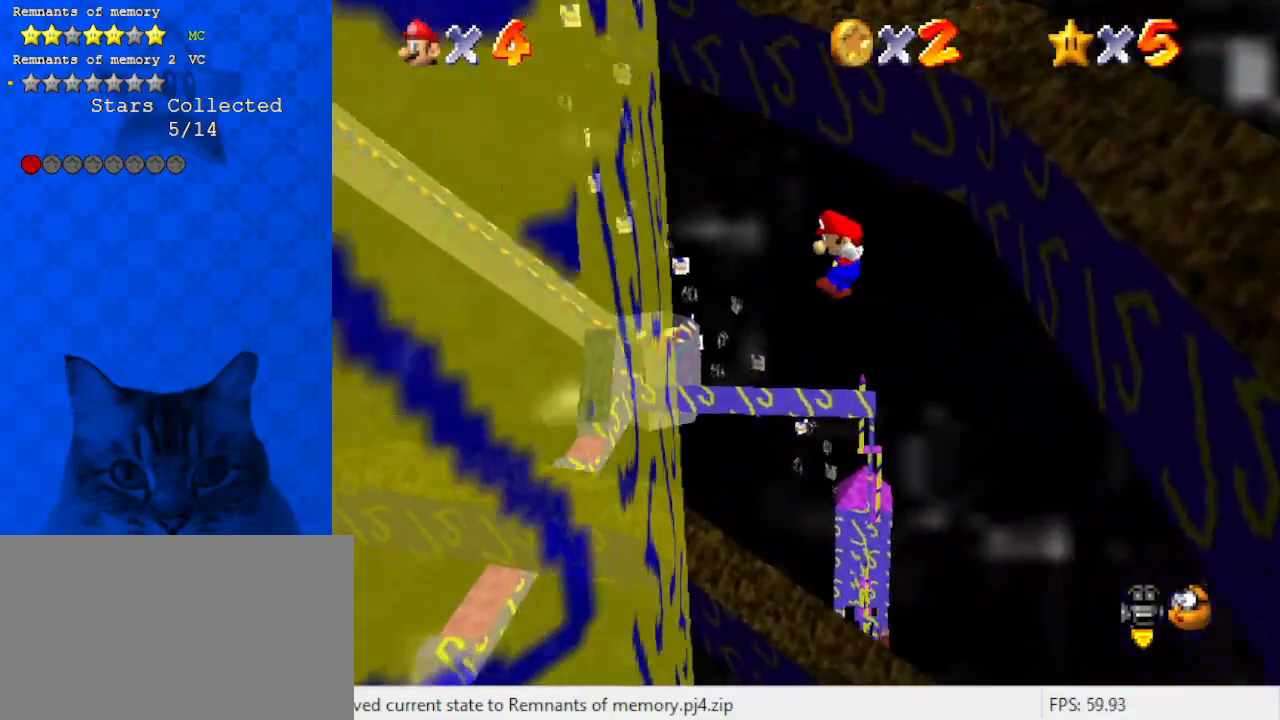
{"keys": ["right", "shift", "up"], "events": [[333, "right", "down"], [333, "up", "down"], [367, "left", "up"], [367, "shift", "down"]]}
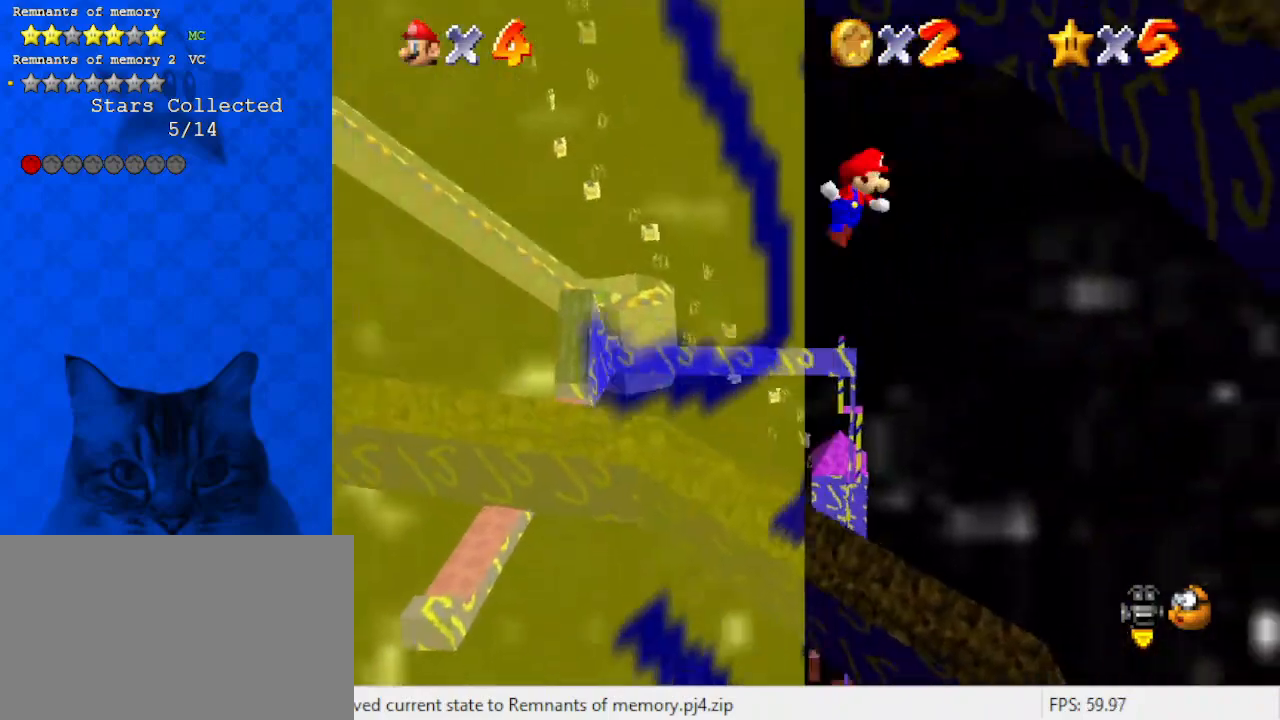
{"keys": ["up"], "events": [[67, "return", "down"], [167, "right", "up"], [167, "shift", "up"], [200, "return", "up"]]}
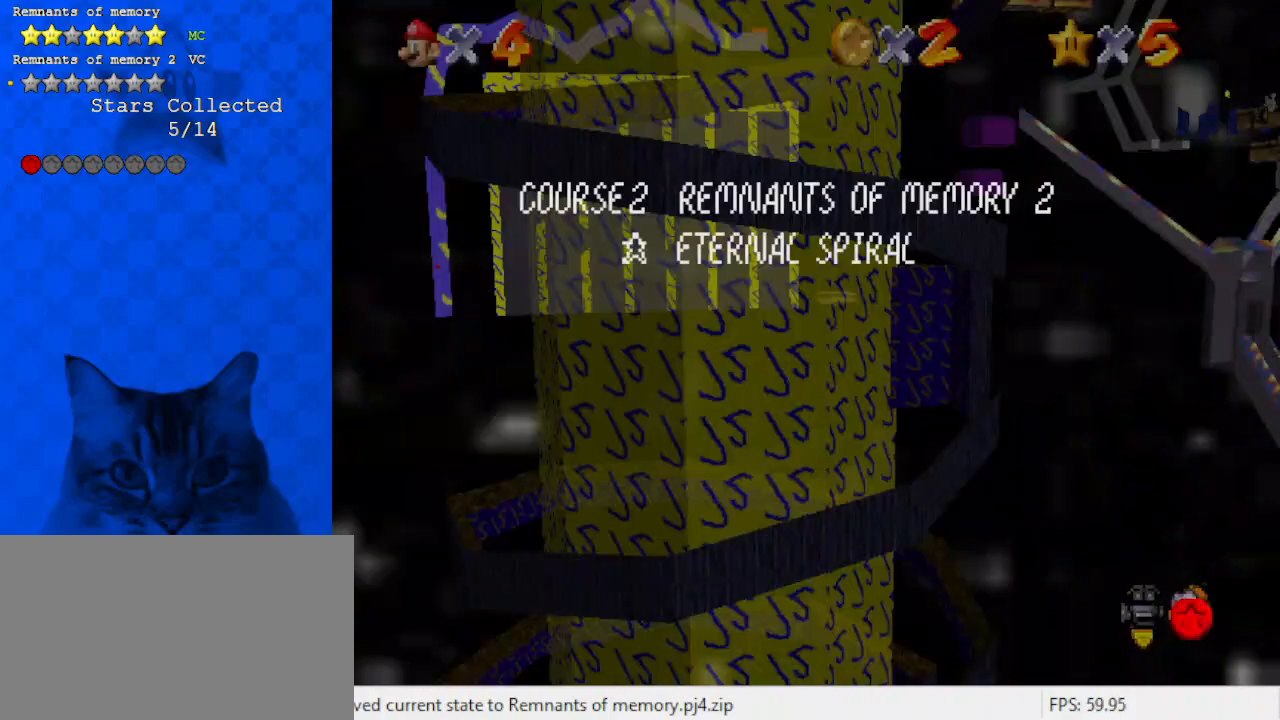
{"keys": ["up"], "events": []}
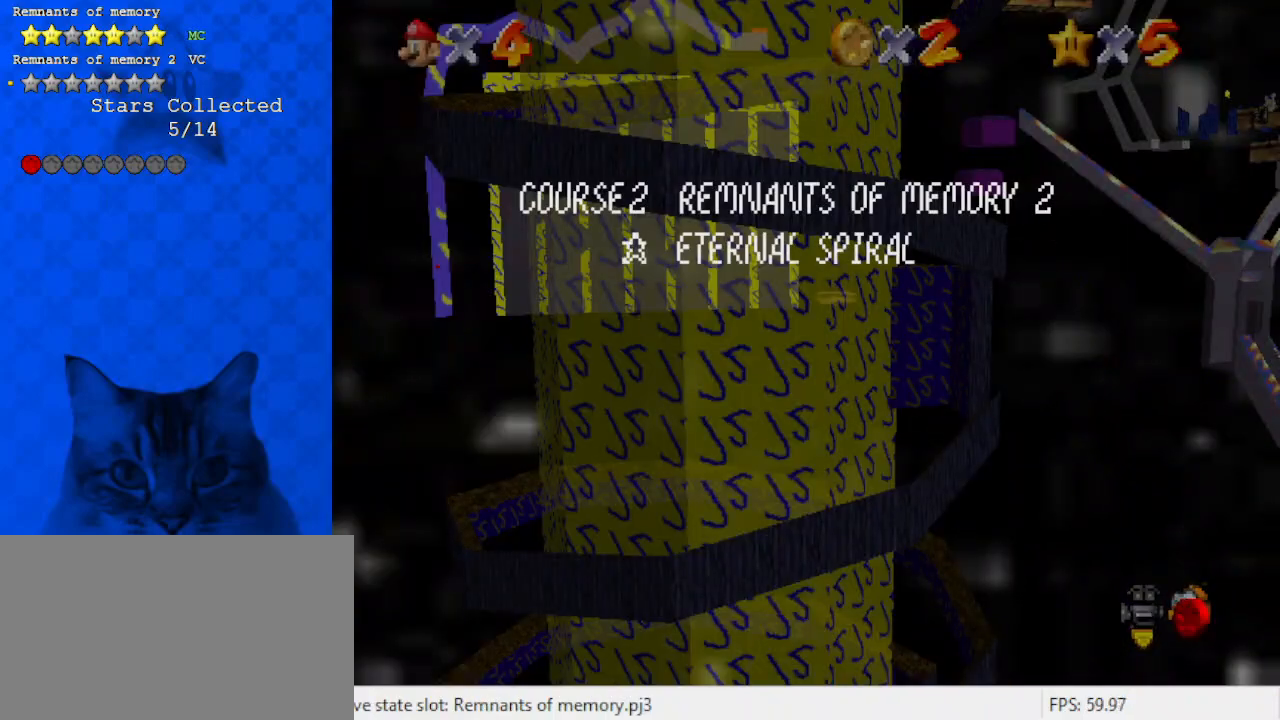
{"keys": ["up"], "events": []}
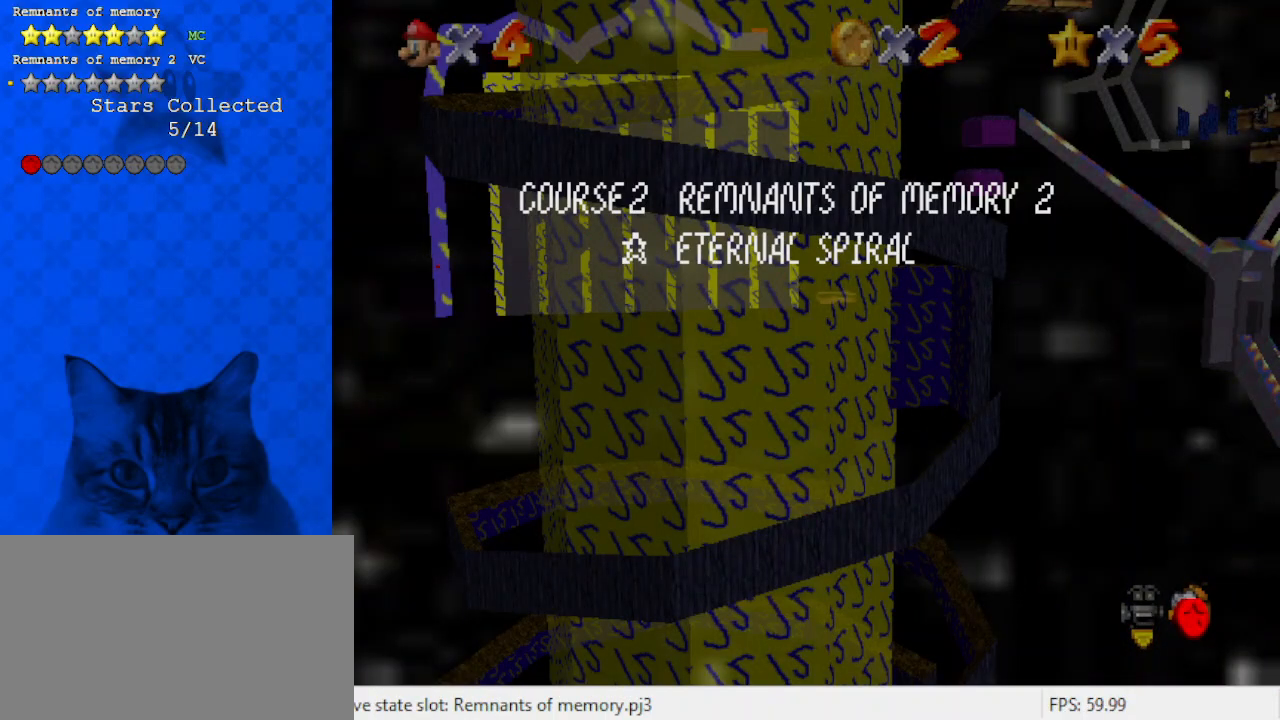
{"keys": ["up"], "events": [[333, "right", "down"], [367, "shift", "down"], [467, "right", "up"], [467, "shift", "up"]]}
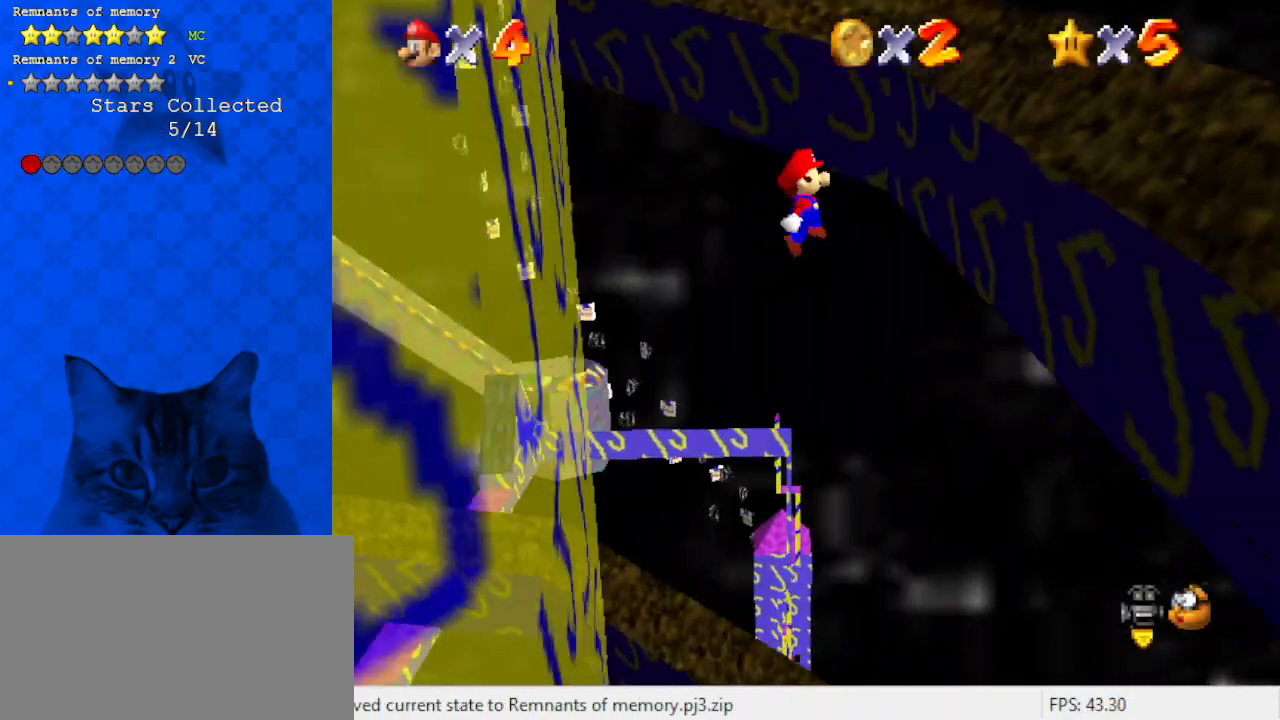
{"keys": ["left", "shift", "up"], "events": [[67, "right", "down"], [433, "left", "down"], [433, "right", "up"], [433, "shift", "down"]]}
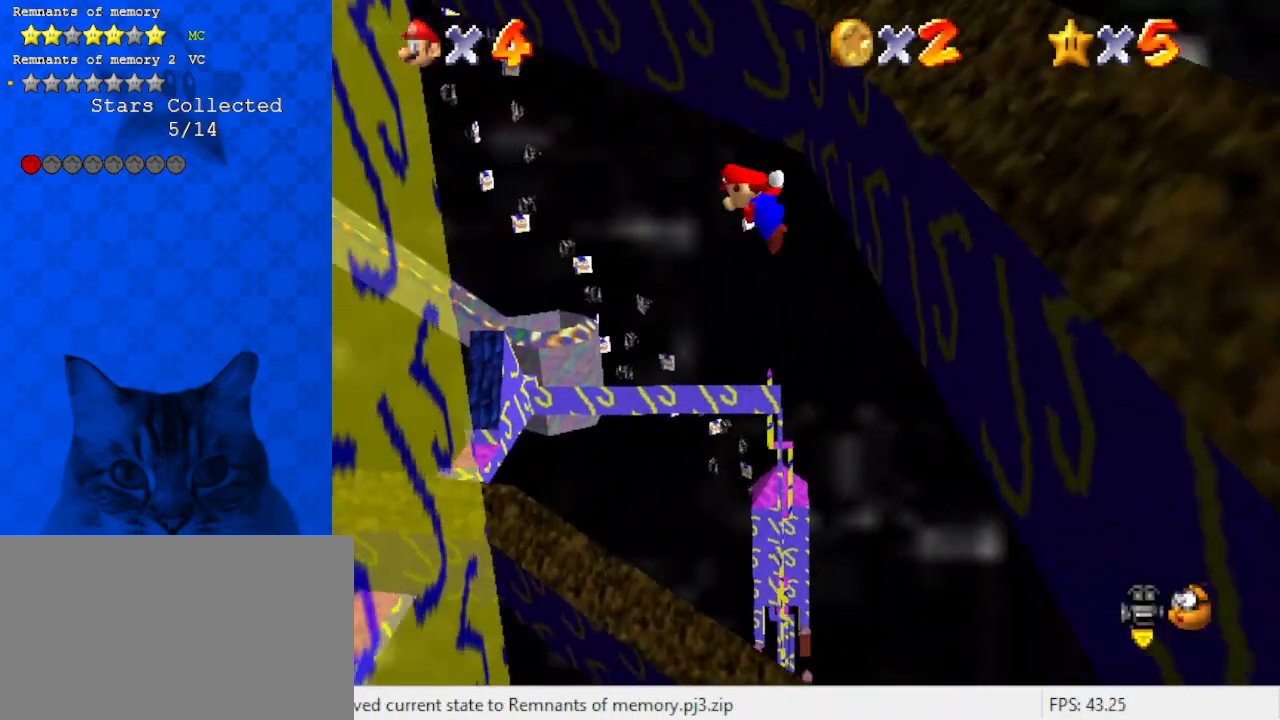
{"keys": ["left", "up"], "events": [[67, "shift", "up"]]}
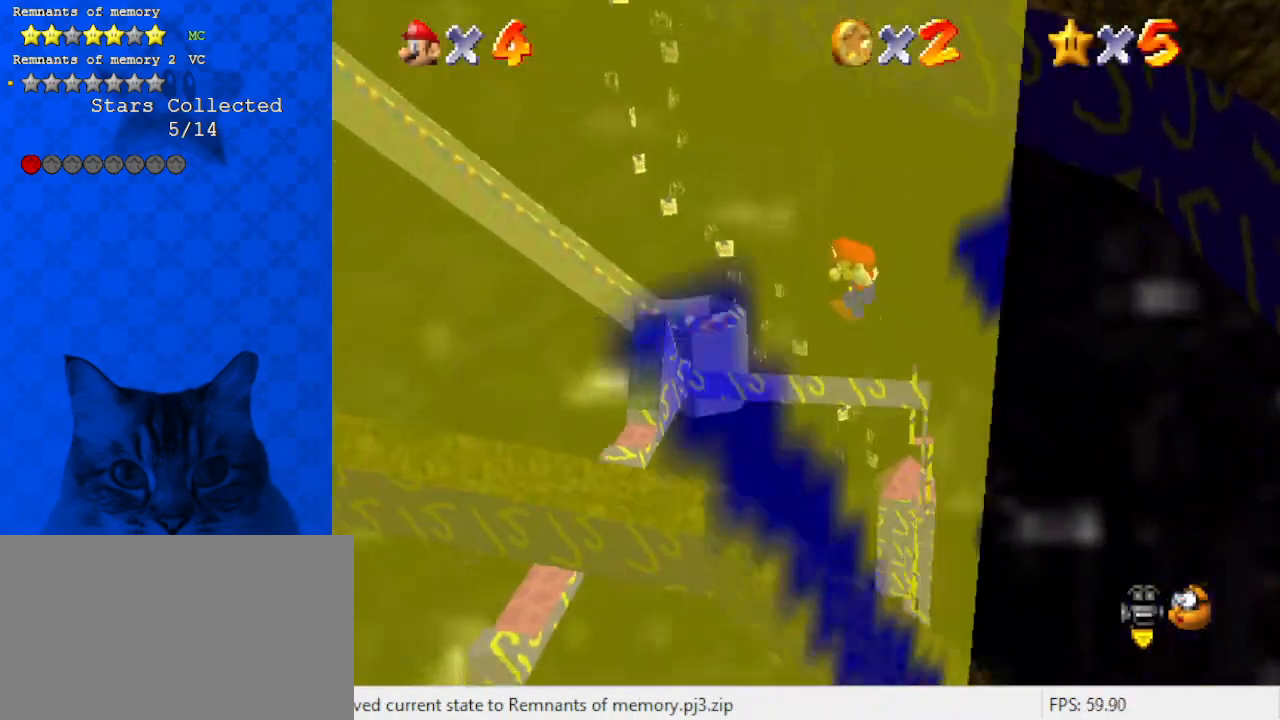
{"keys": ["right", "up"], "events": [[133, "right", "down"], [133, "shift", "down"], [167, "left", "up"], [300, "right", "up"], [367, "shift", "up"], [467, "right", "down"]]}
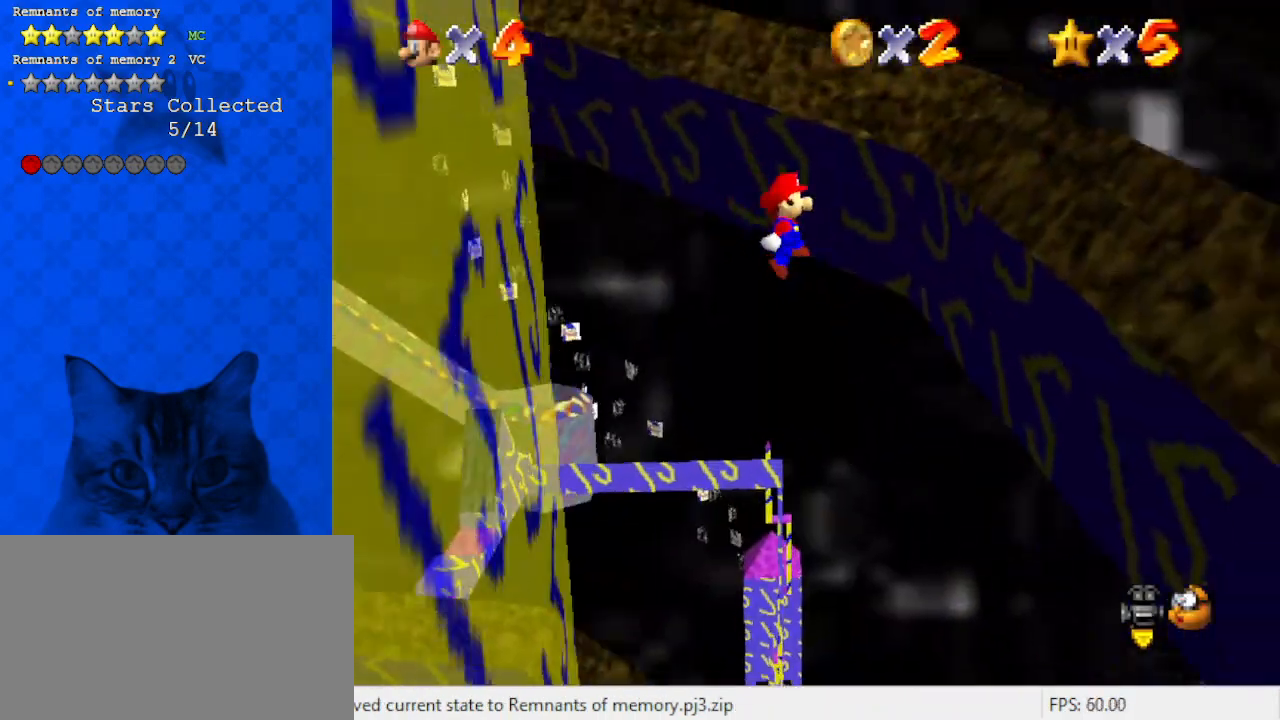
{"keys": ["right", "shift", "up"], "events": [[133, "d", "down"], [267, "d", "up"], [433, "shift", "down"]]}
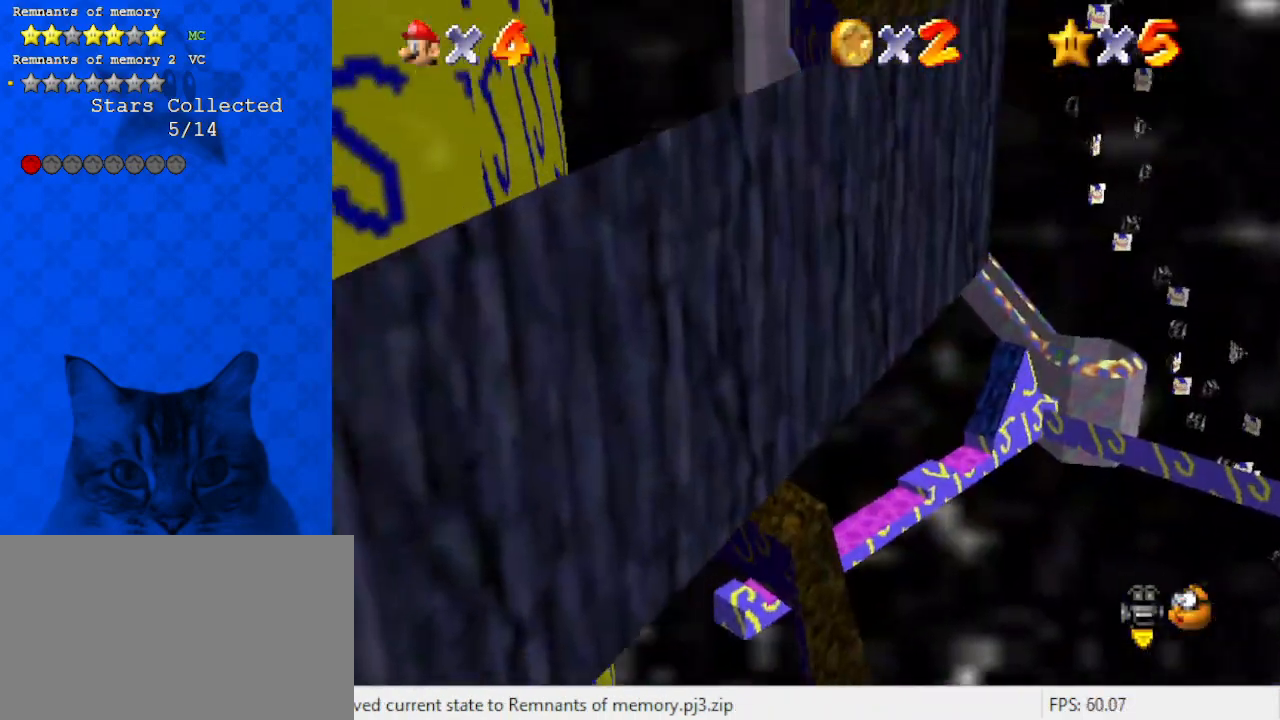
{"keys": ["left", "shift", "up"], "events": [[67, "right", "up"], [433, "left", "down"]]}
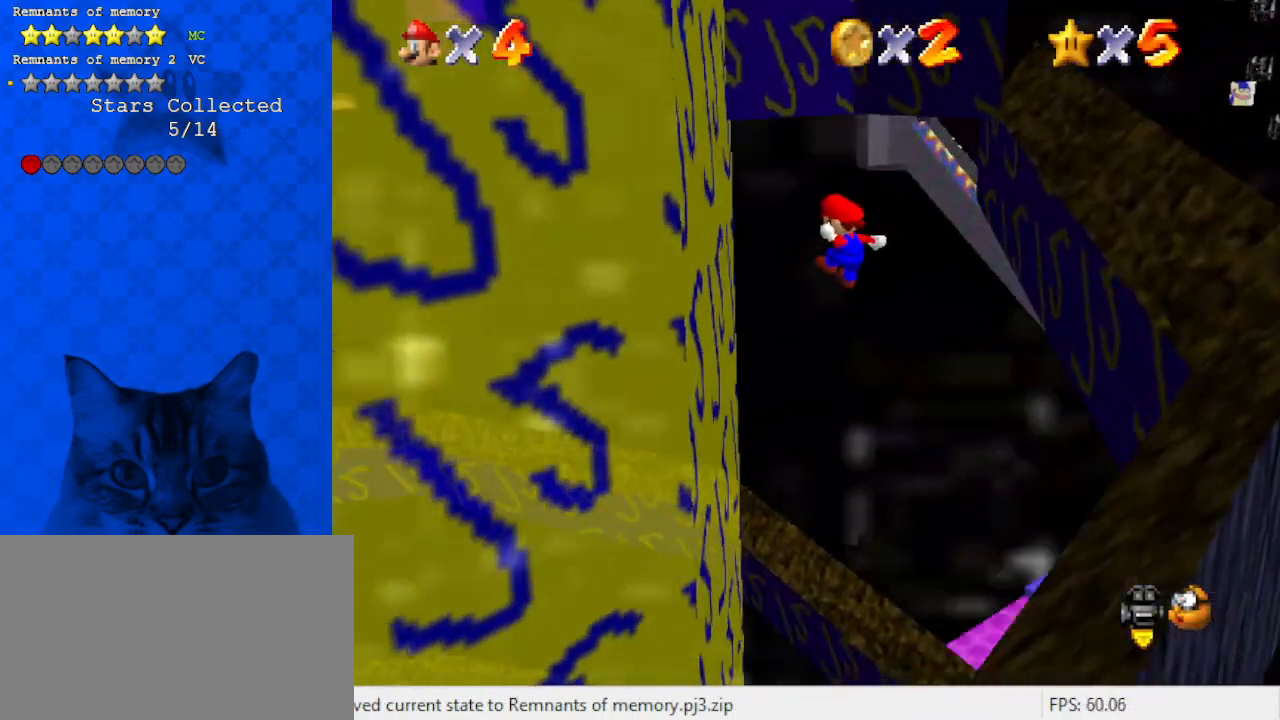
{"keys": ["right", "shift"], "events": [[133, "up", "up"], [267, "shift", "up"], [300, "right", "down"], [367, "left", "up"], [400, "shift", "down"]]}